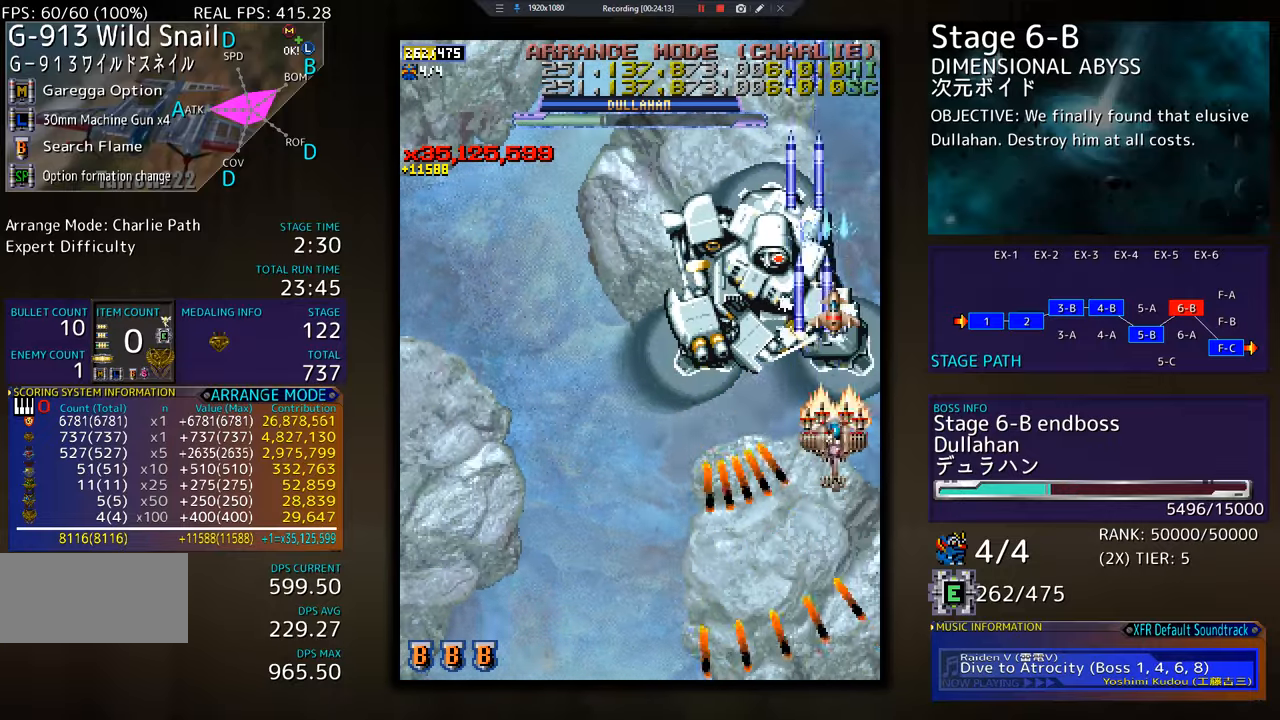
Gameplay with a controller; each line is a JSON object with the inputs held at the frame after it. "events" lists button and stick changes between this image and that frame as [ms after this image, input, new state], when the widget could be followed in between. Not read: L3 R3 other_buttons.
{"buttons": ["DPAD_DOWN", "DPAD_LEFT"], "events": [[201, "DPAD_DOWN", "down"], [201, "DPAD_RIGHT", "down"], [267, "DPAD_DOWN", "up"], [267, "DPAD_RIGHT", "up"], [384, "DPAD_DOWN", "down"], [384, "DPAD_RIGHT", "down"], [451, "DPAD_RIGHT", "up"], [501, "DPAD_LEFT", "down"]]}
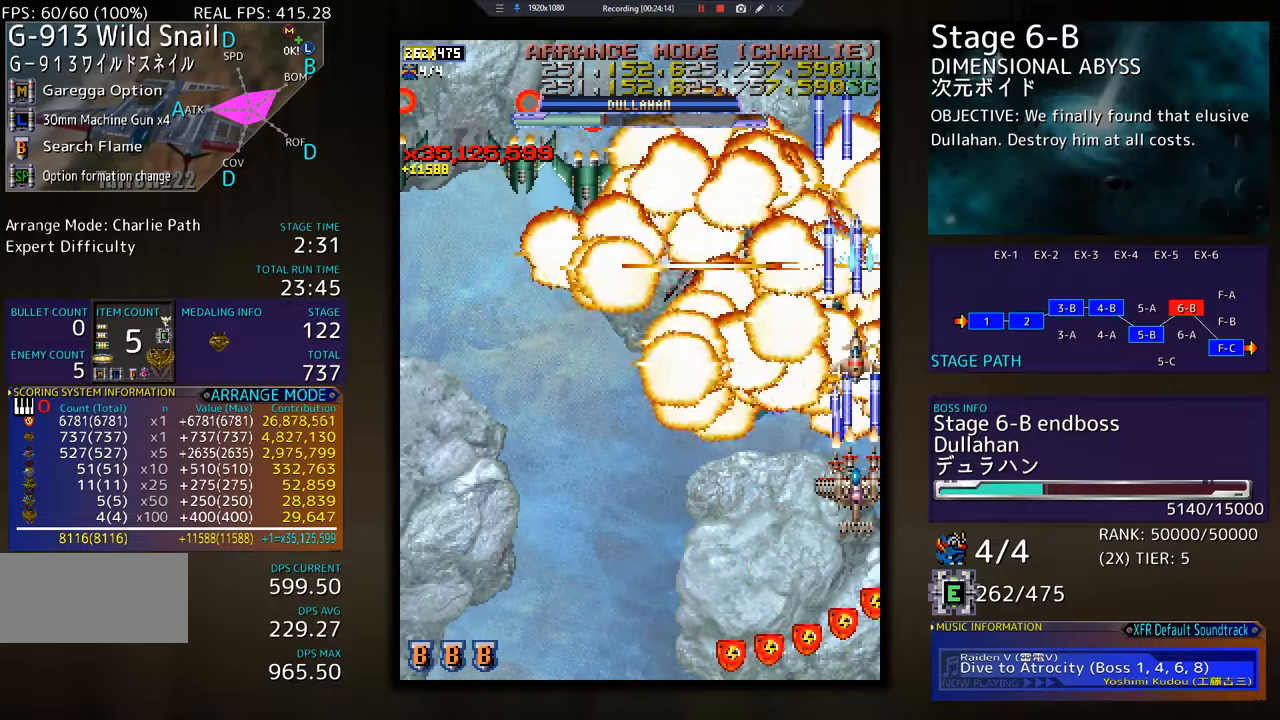
{"buttons": ["DPAD_DOWN", "DPAD_LEFT"], "events": []}
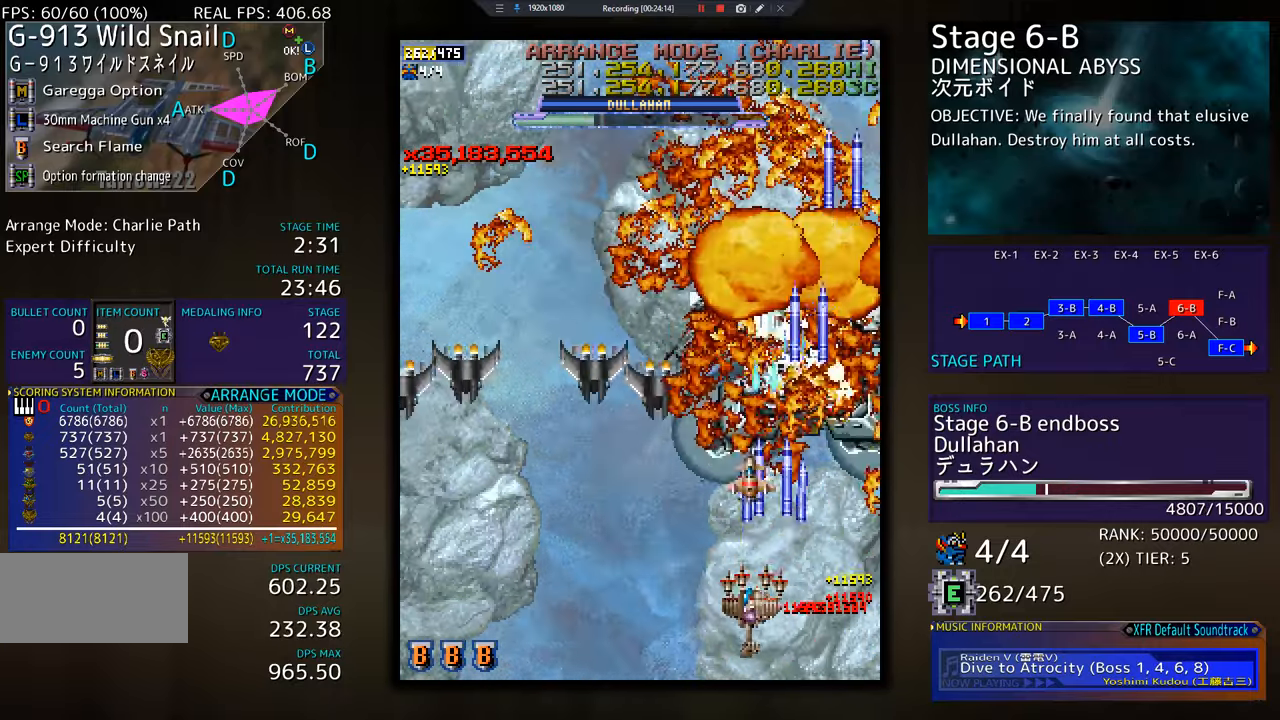
{"buttons": ["DPAD_RIGHT"], "events": [[217, "DPAD_LEFT", "up"], [234, "DPAD_RIGHT", "down"], [317, "DPAD_DOWN", "up"]]}
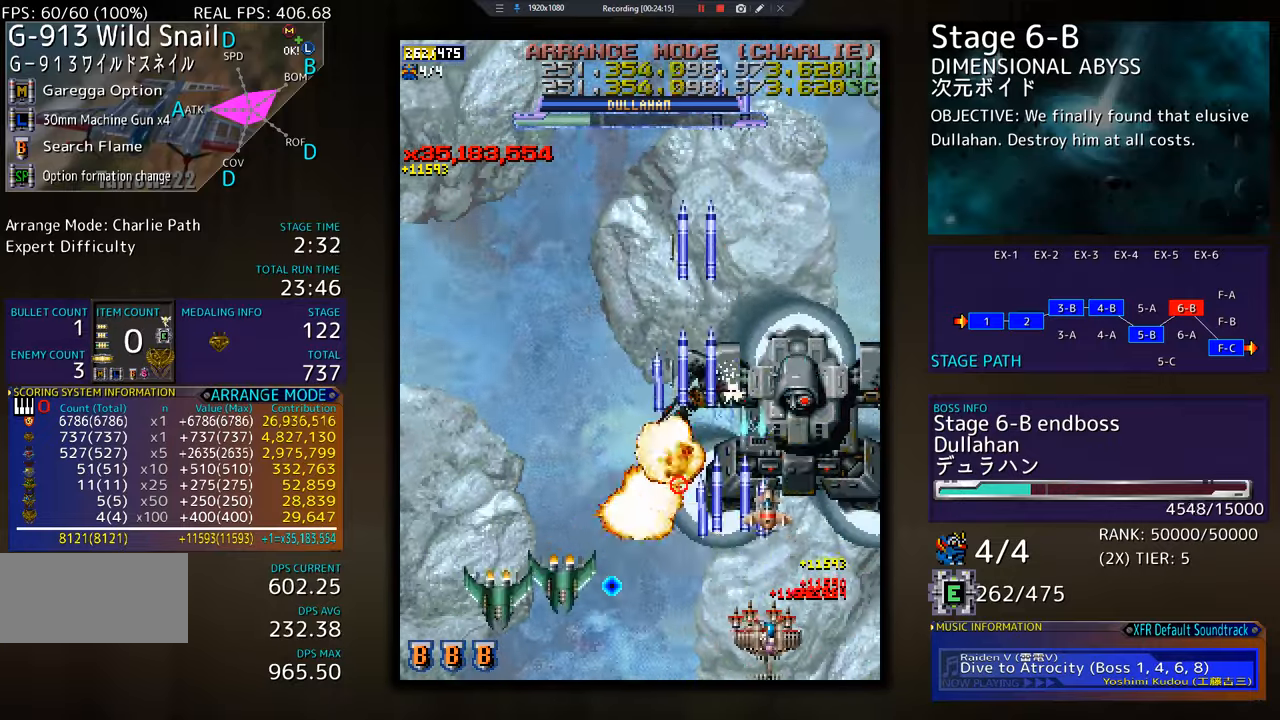
{"buttons": ["DPAD_DOWN", "DPAD_LEFT"], "events": [[33, "DPAD_UP", "down"], [217, "DPAD_RIGHT", "up"], [284, "DPAD_LEFT", "down"], [367, "DPAD_UP", "up"], [384, "DPAD_DOWN", "down"]]}
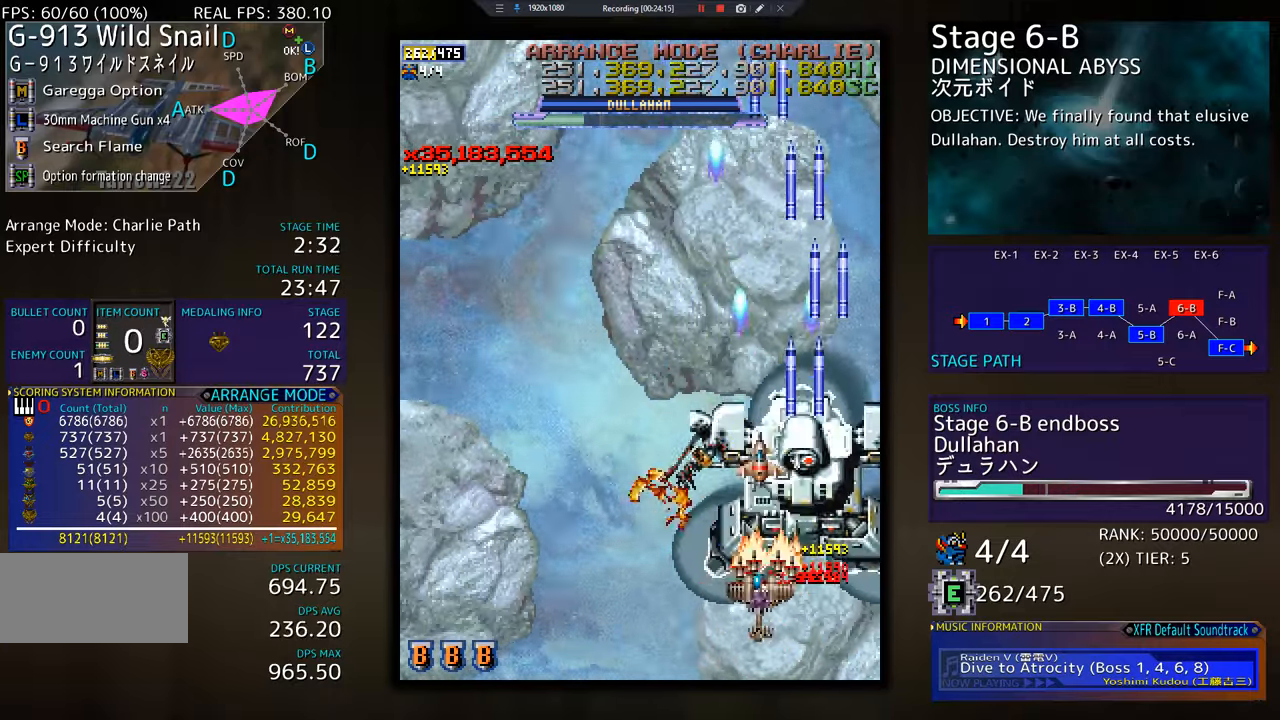
{"buttons": ["DPAD_DOWN", "DPAD_RIGHT"], "events": [[151, "DPAD_LEFT", "up"], [201, "DPAD_LEFT", "down"], [468, "DPAD_LEFT", "up"], [484, "DPAD_RIGHT", "down"]]}
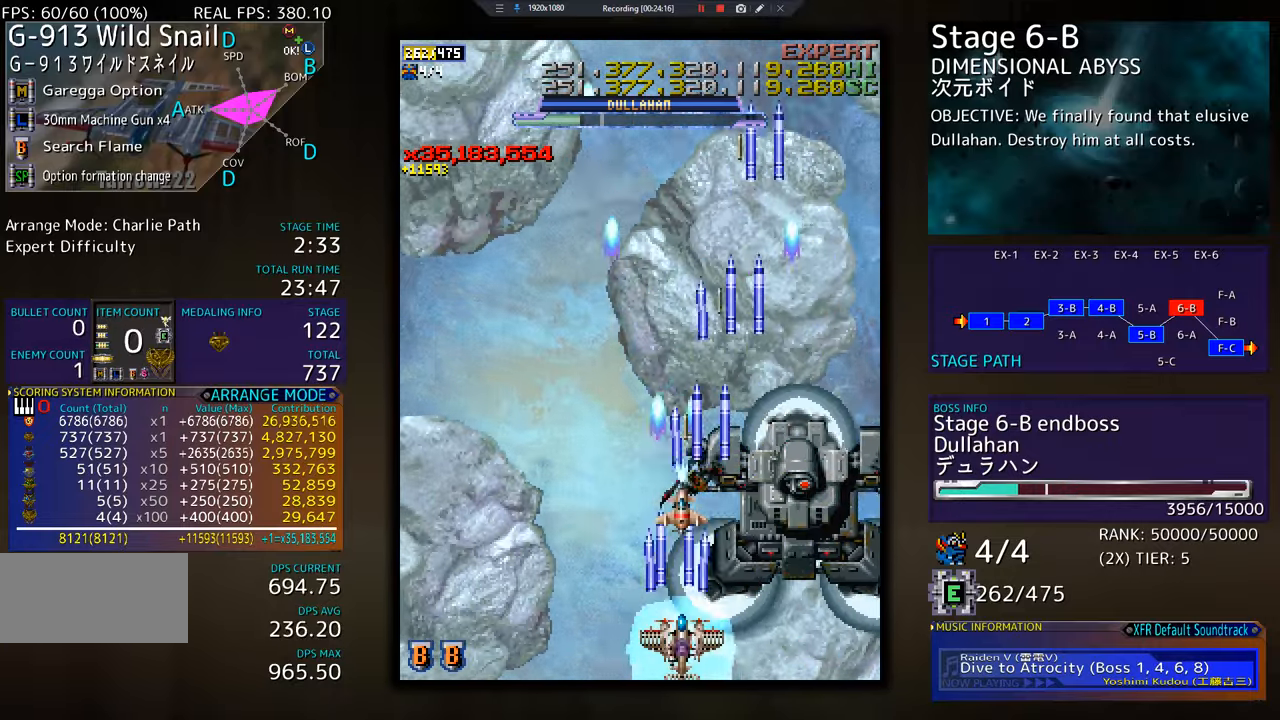
{"buttons": ["DPAD_DOWN", "DPAD_RIGHT"], "events": [[67, "DPAD_RIGHT", "up"], [83, "DPAD_DOWN", "up"], [184, "DPAD_DOWN", "down"], [184, "DPAD_RIGHT", "down"]]}
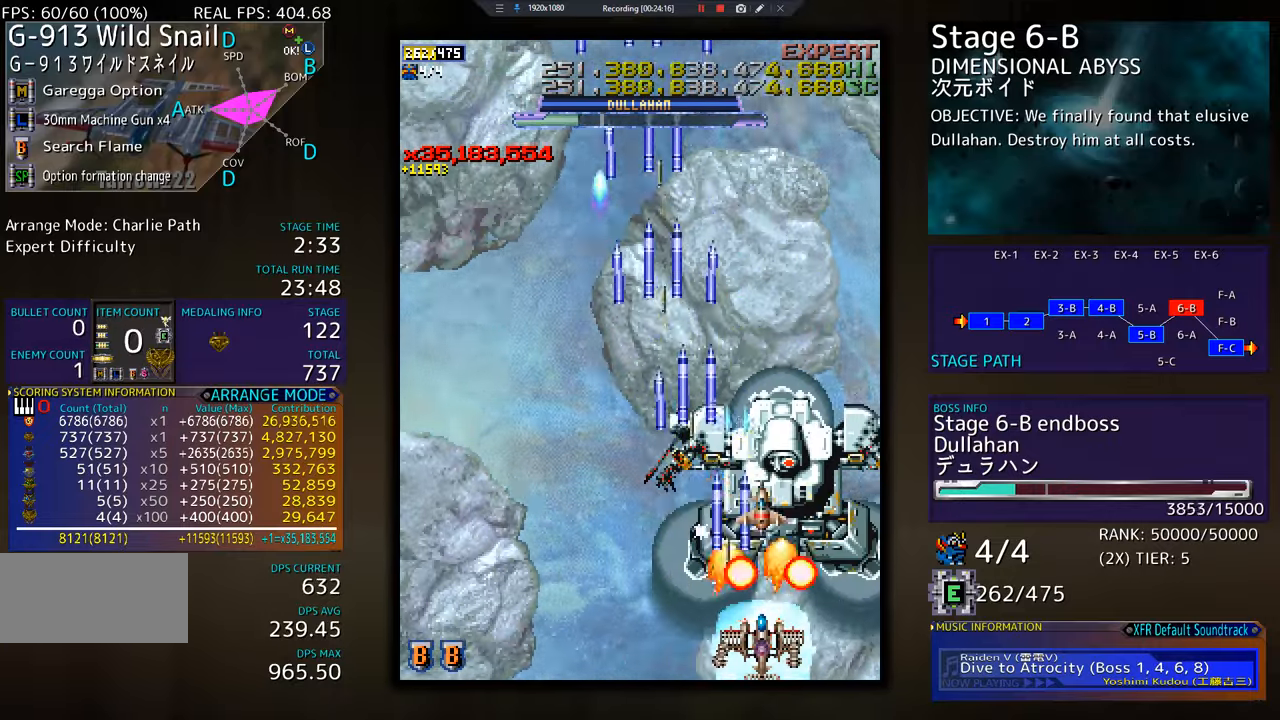
{"buttons": ["DPAD_RIGHT"], "events": [[17, "DPAD_DOWN", "up"], [17, "DPAD_RIGHT", "up"], [134, "DPAD_UP", "down"], [234, "DPAD_UP", "up"], [284, "DPAD_UP", "down"], [384, "DPAD_UP", "up"], [451, "DPAD_DOWN", "down"], [468, "DPAD_RIGHT", "down"], [484, "DPAD_DOWN", "up"]]}
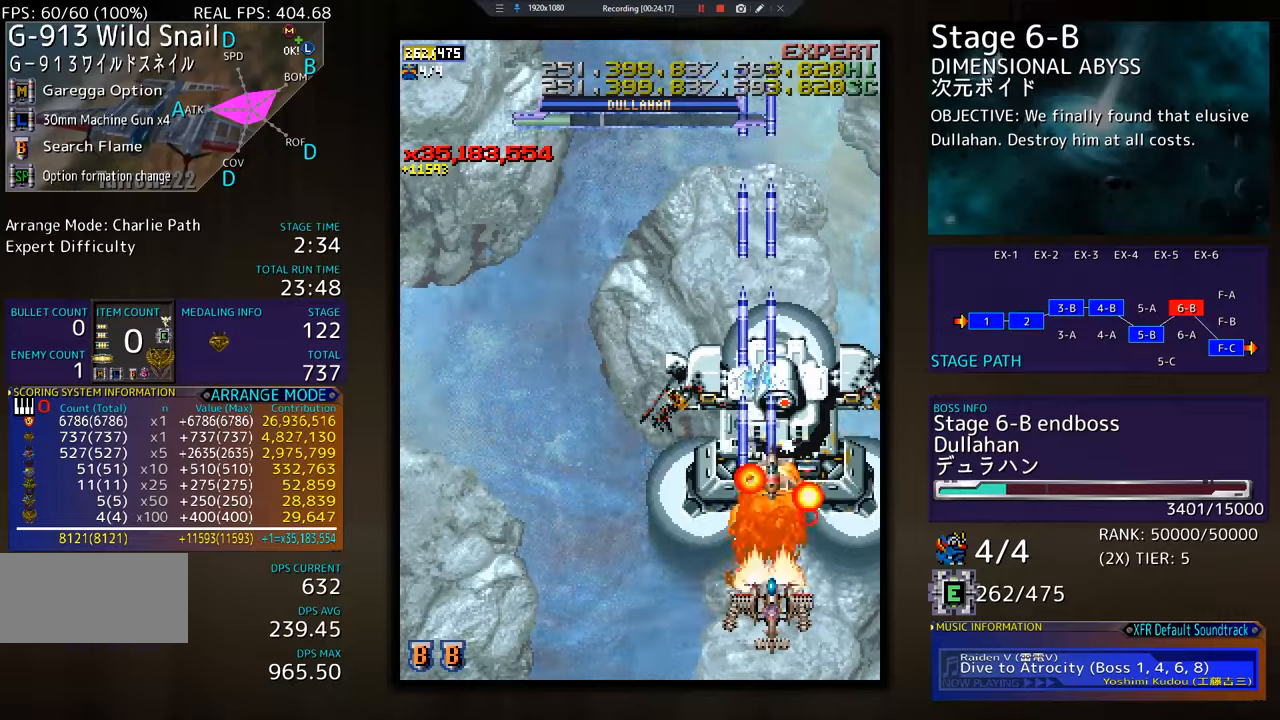
{"buttons": ["DPAD_UP"], "events": [[33, "DPAD_RIGHT", "up"], [150, "DPAD_UP", "down"], [217, "DPAD_UP", "up"], [317, "DPAD_UP", "down"], [384, "DPAD_UP", "up"], [450, "DPAD_UP", "down"]]}
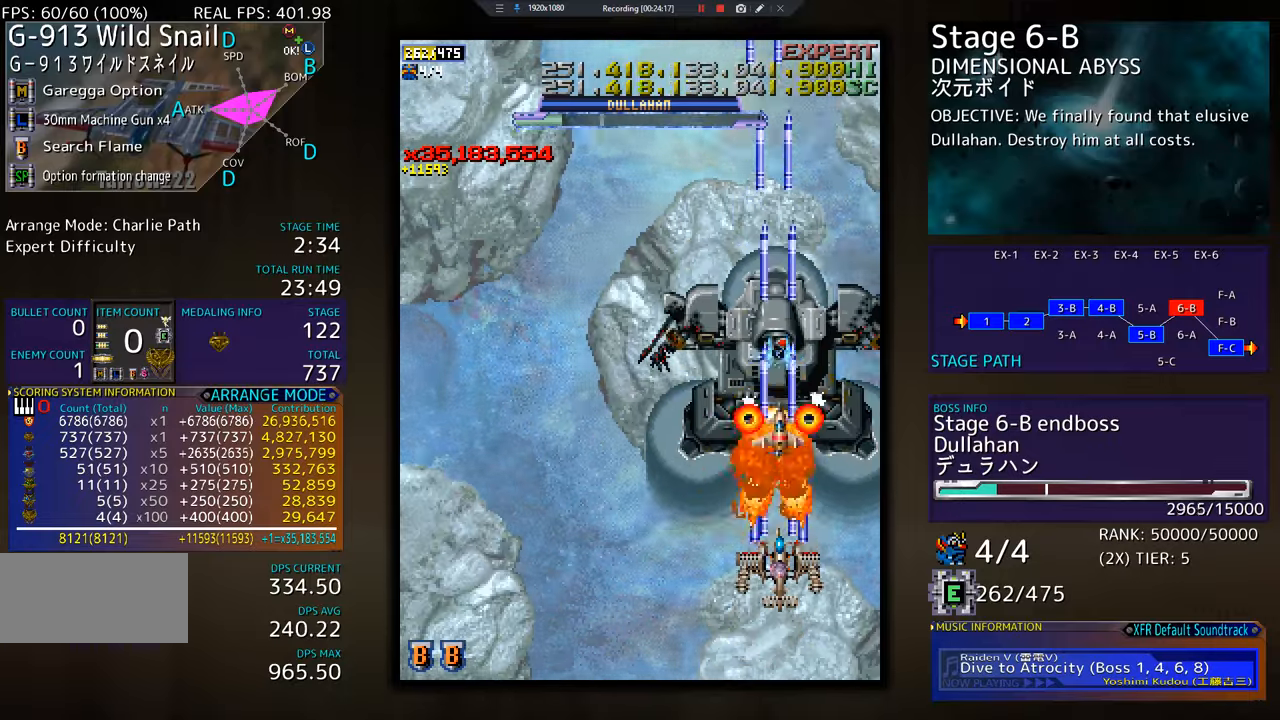
{"buttons": [], "events": [[34, "DPAD_UP", "up"], [117, "DPAD_UP", "down"], [184, "DPAD_UP", "up"], [267, "DPAD_UP", "down"], [317, "DPAD_UP", "up"], [418, "DPAD_UP", "down"], [484, "DPAD_UP", "up"]]}
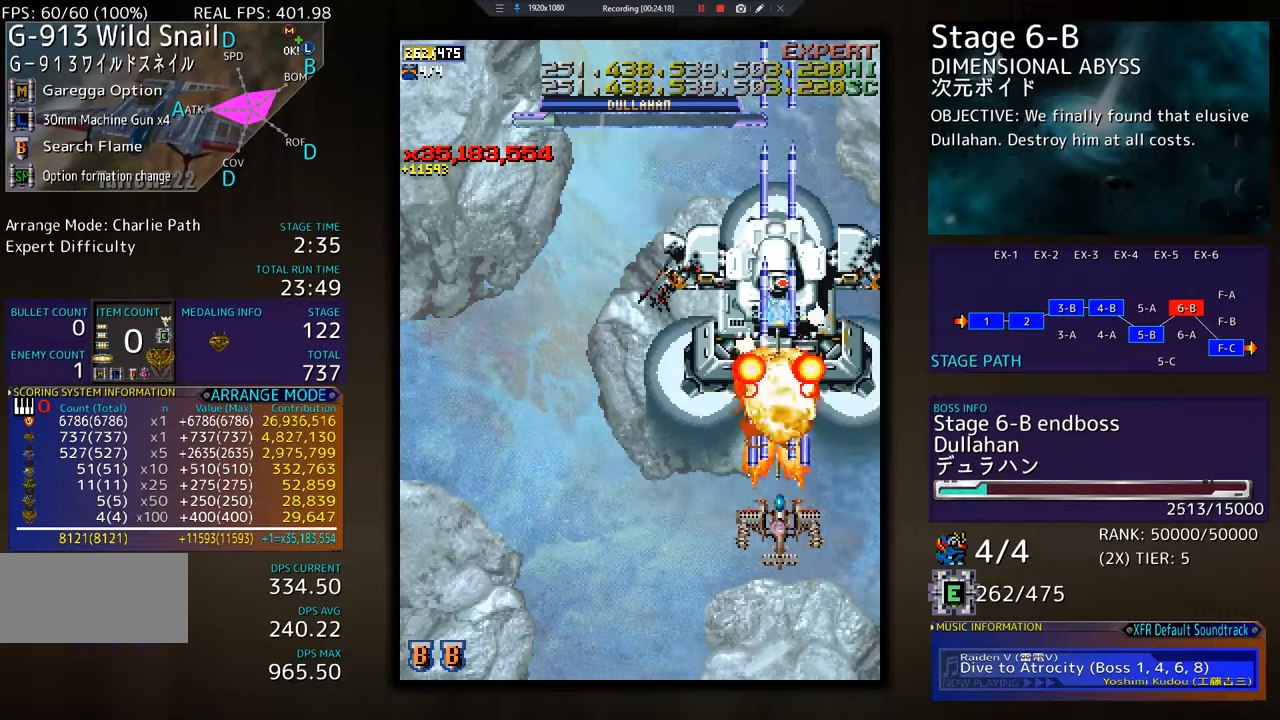
{"buttons": ["DPAD_DOWN"], "events": [[67, "DPAD_UP", "down"], [133, "DPAD_UP", "up"], [234, "DPAD_DOWN", "down"], [267, "DPAD_LEFT", "down"], [350, "DPAD_LEFT", "up"], [367, "DPAD_DOWN", "up"], [434, "DPAD_DOWN", "down"]]}
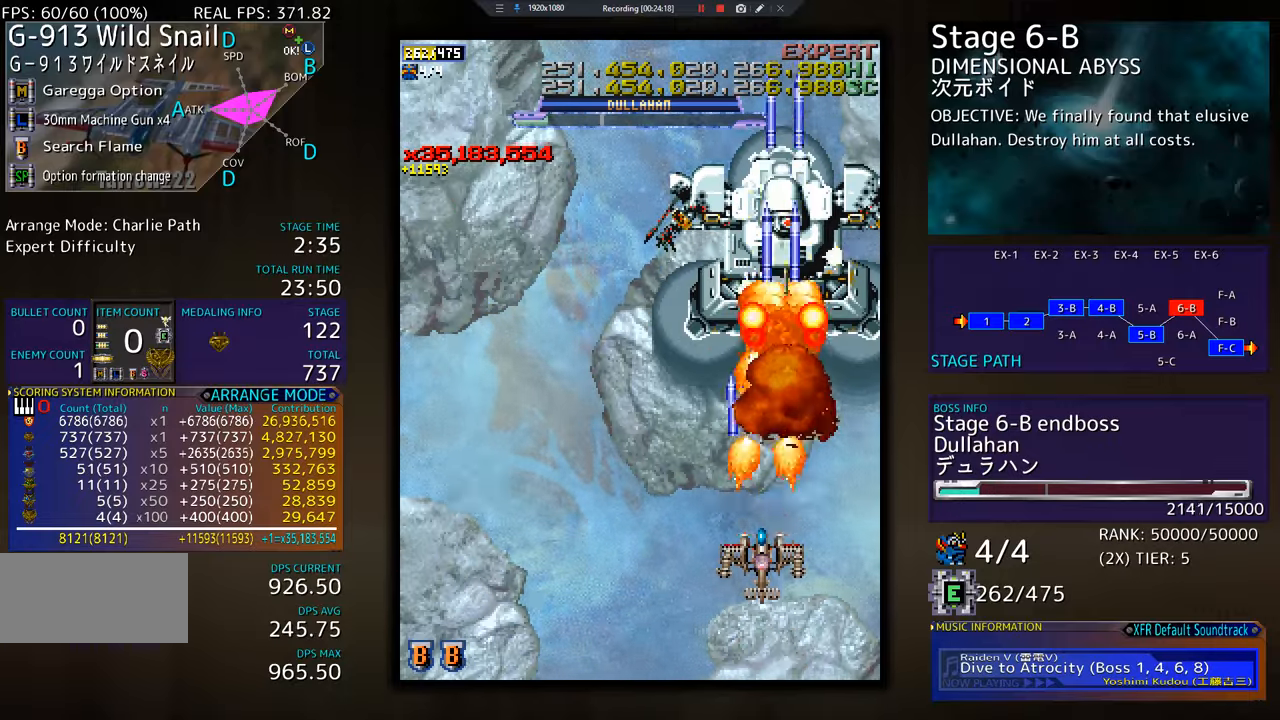
{"buttons": ["DPAD_LEFT"], "events": [[167, "DPAD_LEFT", "down"], [201, "DPAD_DOWN", "up"], [284, "DPAD_LEFT", "up"], [334, "DPAD_DOWN", "down"], [334, "DPAD_LEFT", "down"], [451, "DPAD_DOWN", "up"]]}
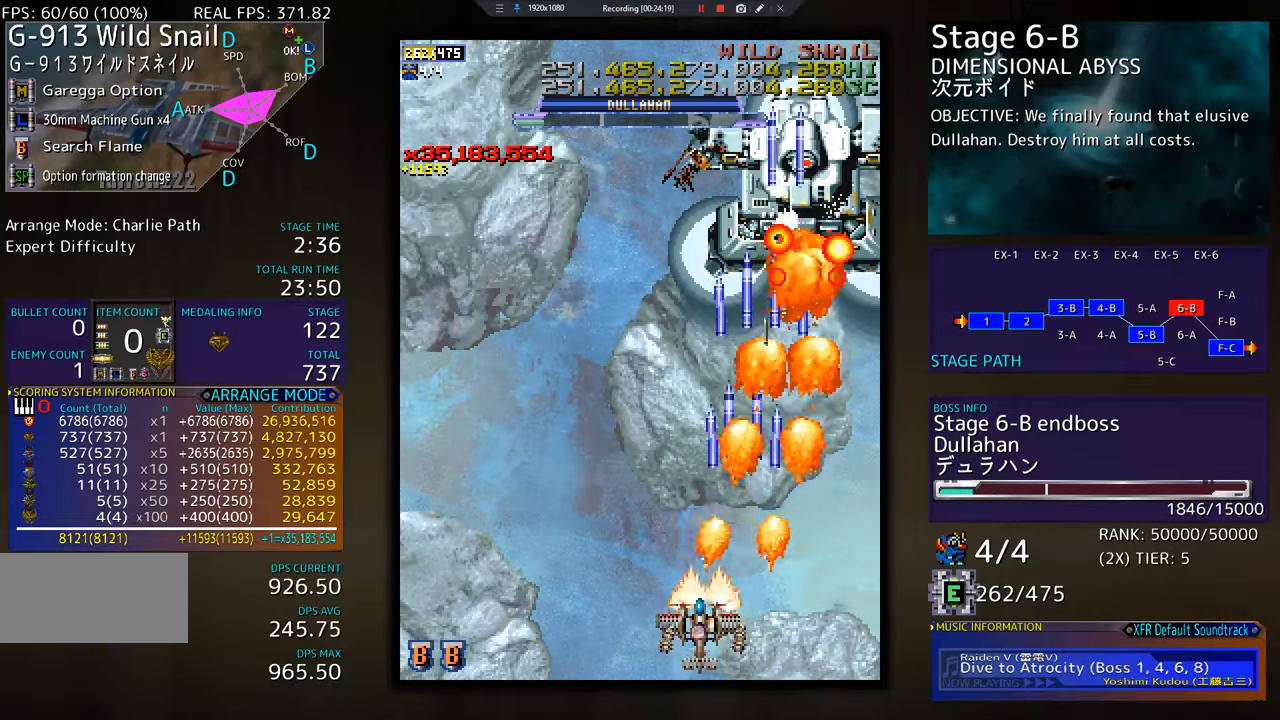
{"buttons": [], "events": [[150, "DPAD_LEFT", "up"], [217, "DPAD_LEFT", "down"], [317, "DPAD_LEFT", "up"], [384, "DPAD_LEFT", "down"], [484, "DPAD_LEFT", "up"]]}
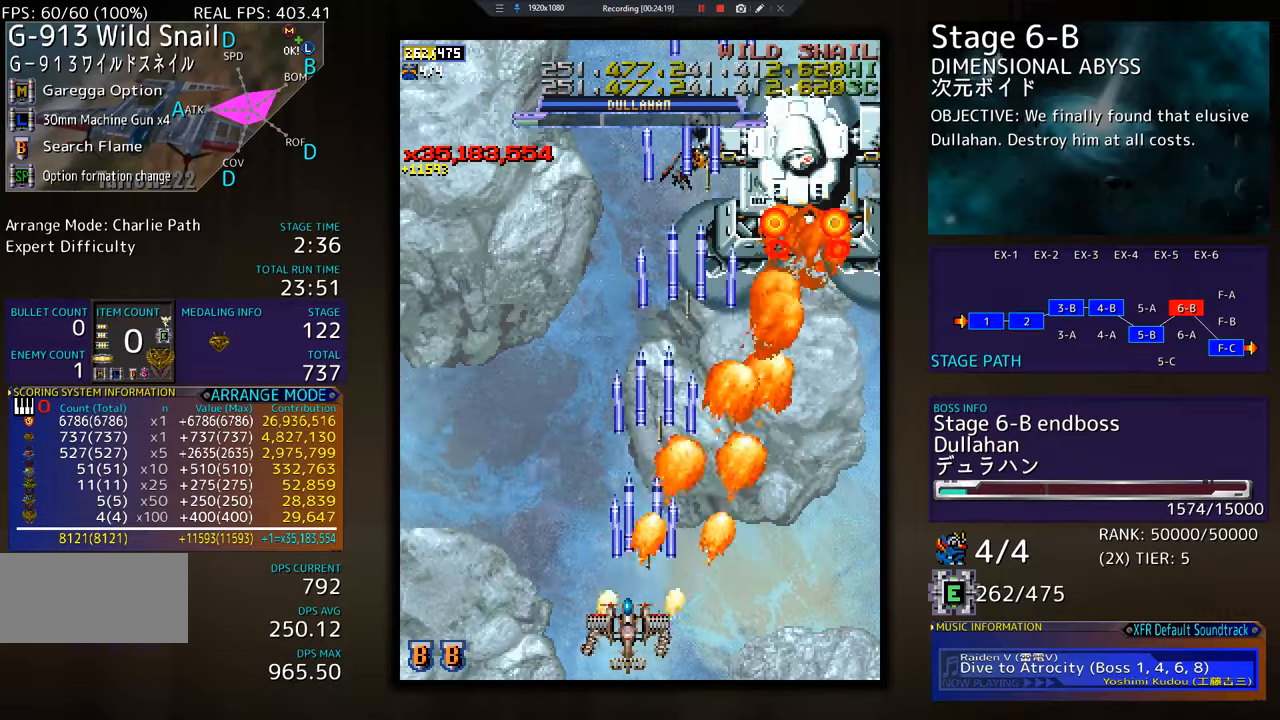
{"buttons": [], "events": [[51, "DPAD_LEFT", "down"], [151, "DPAD_LEFT", "up"], [217, "DPAD_LEFT", "down"], [334, "DPAD_LEFT", "up"], [384, "DPAD_LEFT", "down"], [484, "DPAD_LEFT", "up"]]}
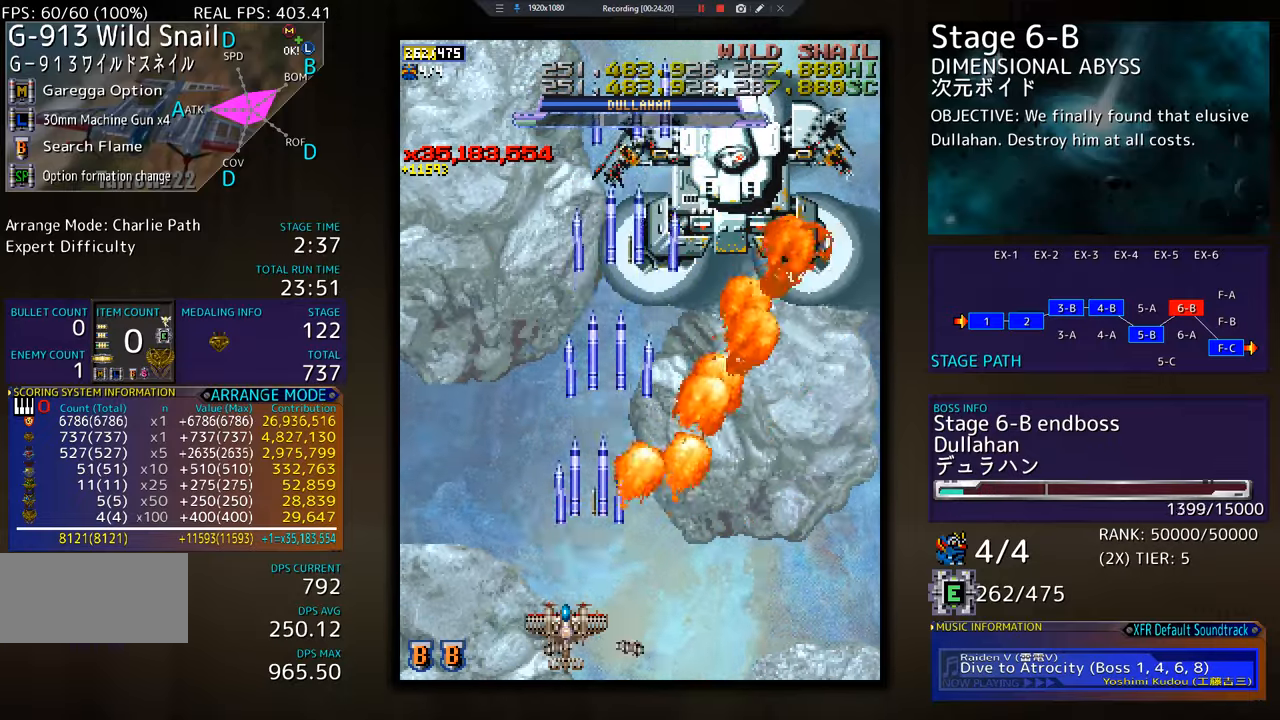
{"buttons": [], "events": [[317, "DPAD_RIGHT", "down"], [450, "DPAD_RIGHT", "up"]]}
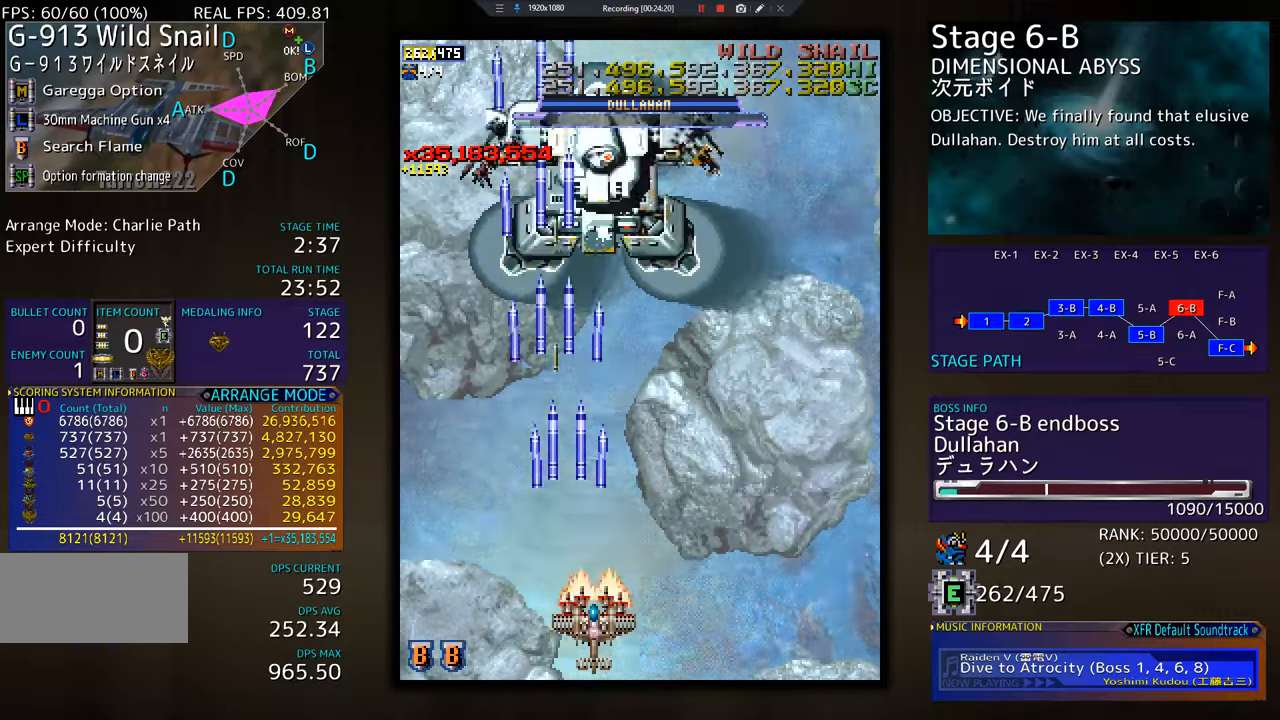
{"buttons": [], "events": [[334, "DPAD_RIGHT", "down"], [401, "DPAD_RIGHT", "up"]]}
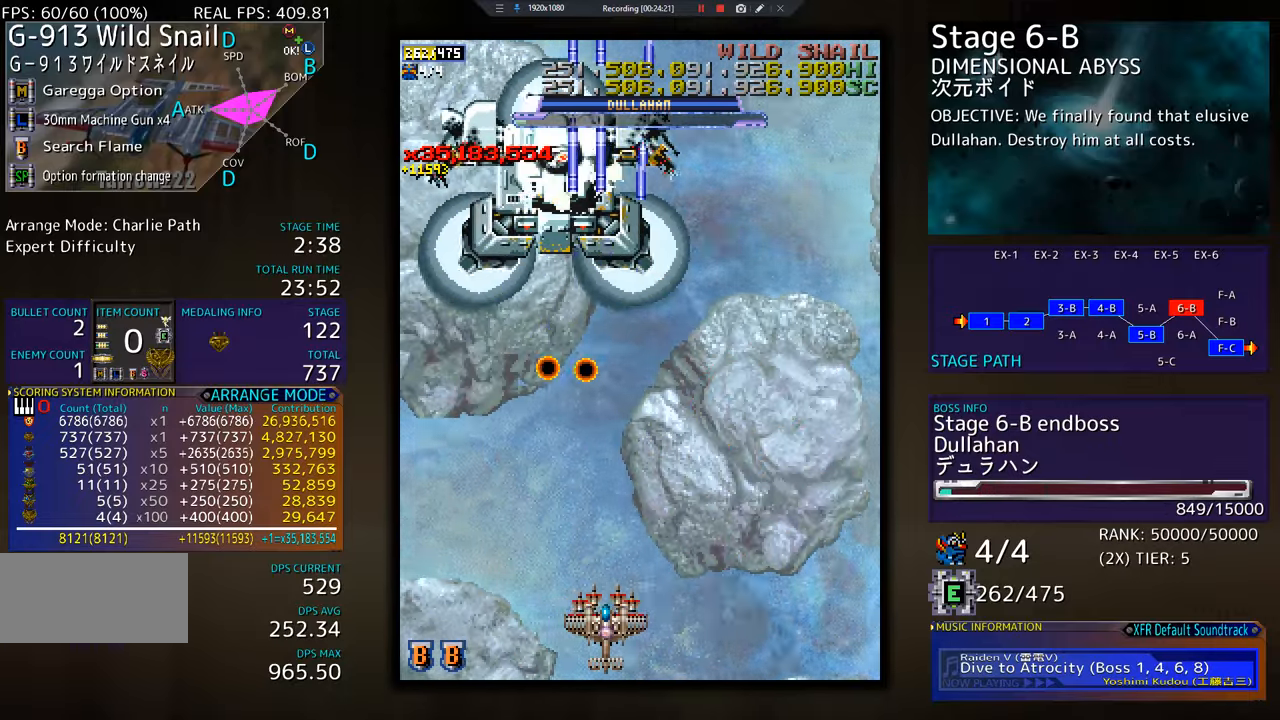
{"buttons": [], "events": [[117, "DPAD_RIGHT", "down"], [367, "DPAD_RIGHT", "up"]]}
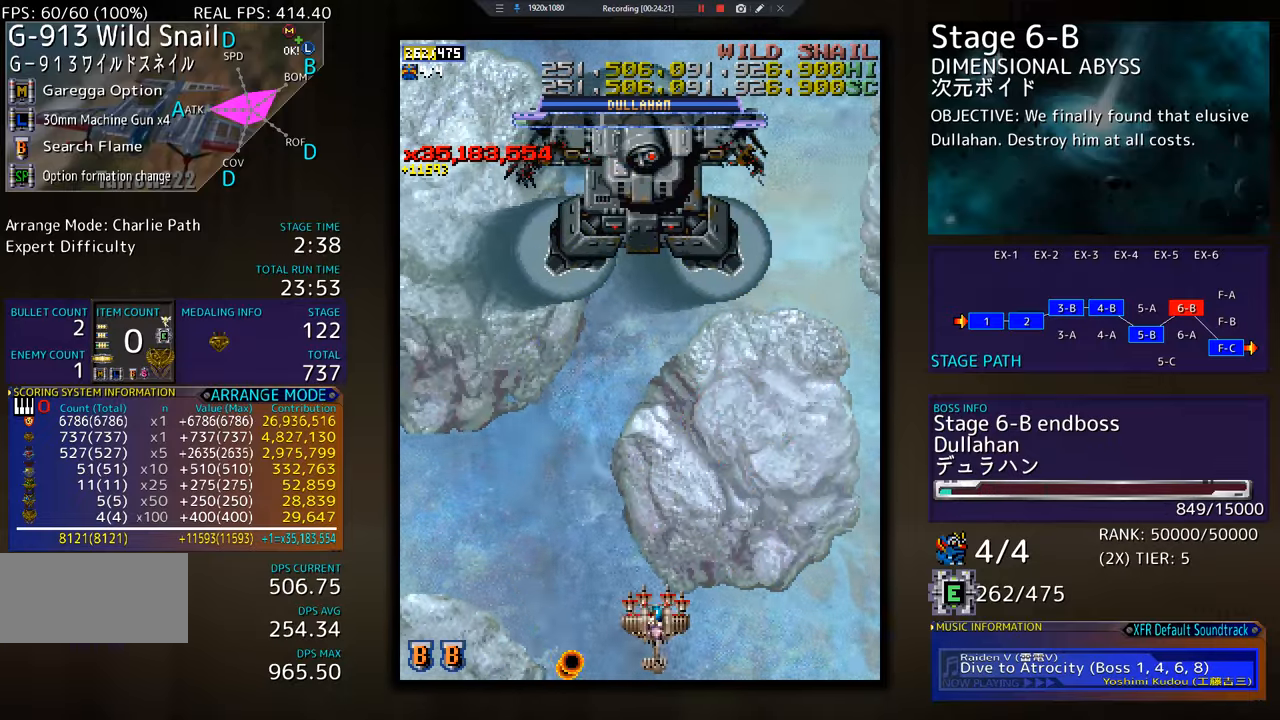
{"buttons": ["DPAD_UP", "DPAD_LEFT"], "events": [[51, "DPAD_LEFT", "down"], [451, "DPAD_UP", "down"]]}
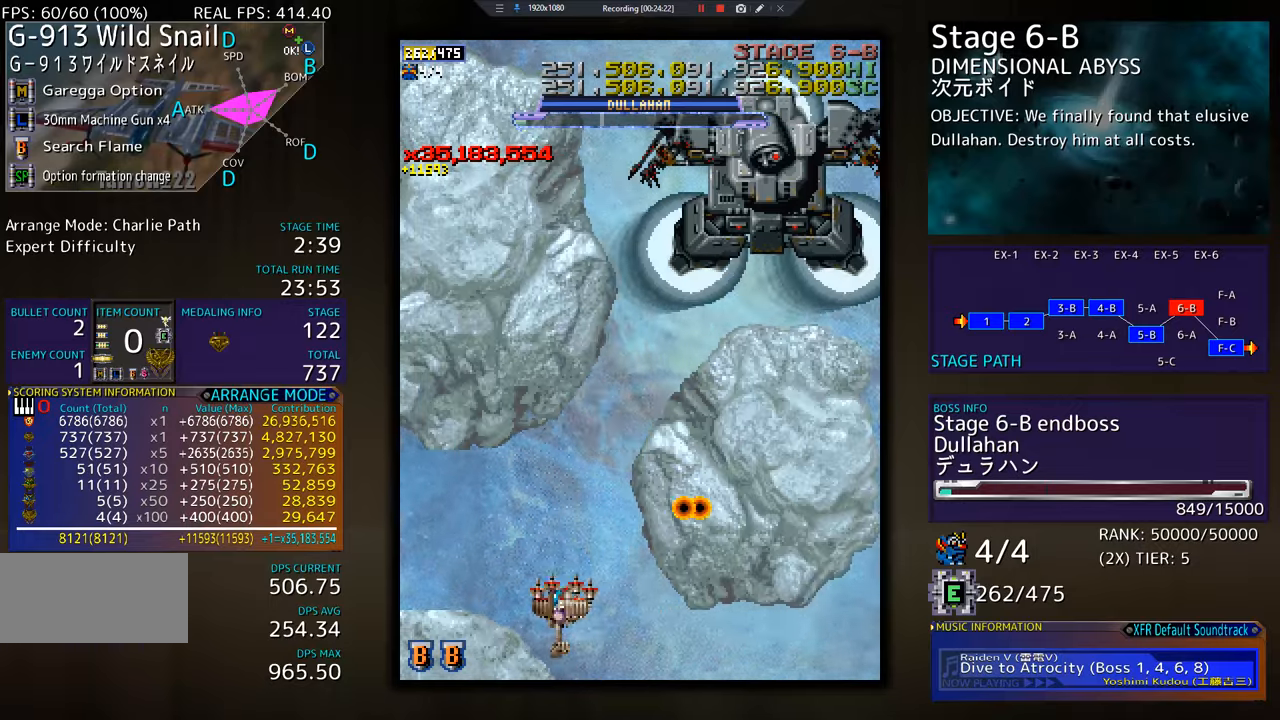
{"buttons": ["DPAD_DOWN", "DPAD_RIGHT"], "events": [[100, "DPAD_LEFT", "up"], [133, "DPAD_RIGHT", "down"], [150, "DPAD_UP", "up"], [334, "DPAD_DOWN", "down"]]}
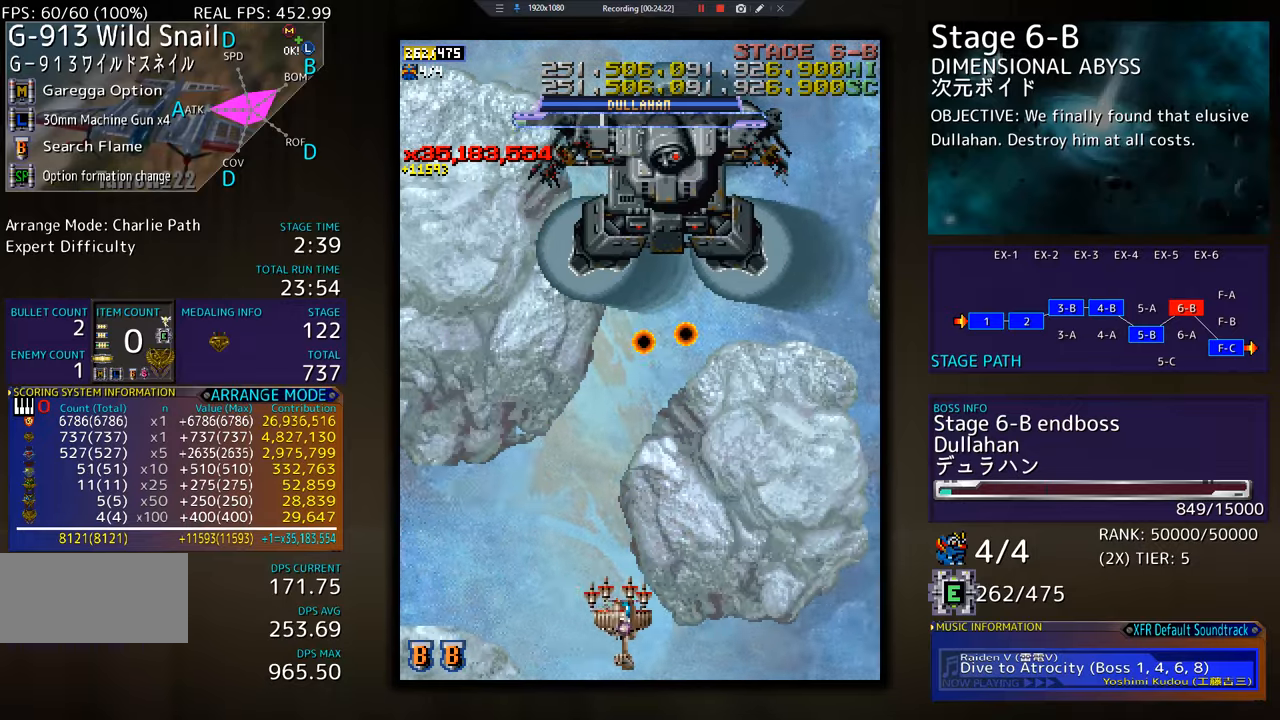
{"buttons": [], "events": [[217, "DPAD_DOWN", "up"], [267, "DPAD_UP", "down"], [301, "DPAD_RIGHT", "up"], [384, "DPAD_UP", "up"]]}
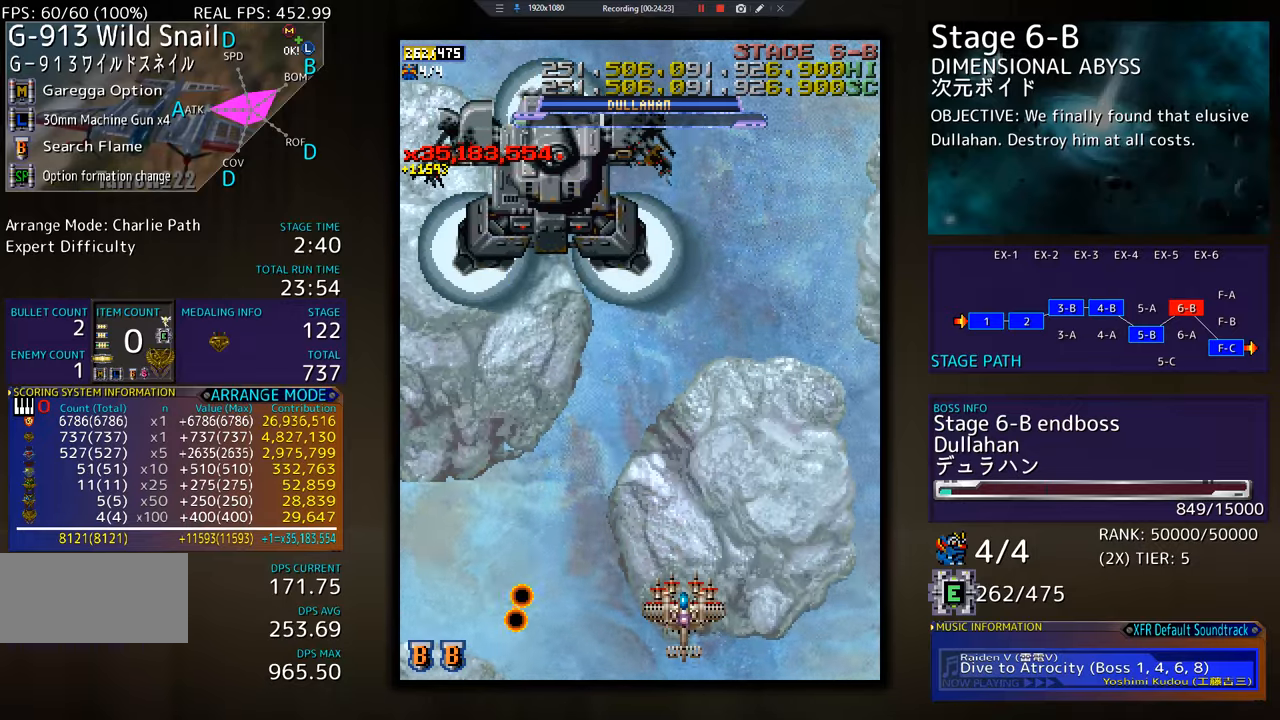
{"buttons": ["DPAD_DOWN", "DPAD_RIGHT"], "events": [[200, "DPAD_RIGHT", "down"], [250, "DPAD_DOWN", "down"], [317, "DPAD_DOWN", "up"], [317, "DPAD_RIGHT", "up"], [417, "DPAD_DOWN", "down"], [417, "DPAD_RIGHT", "down"]]}
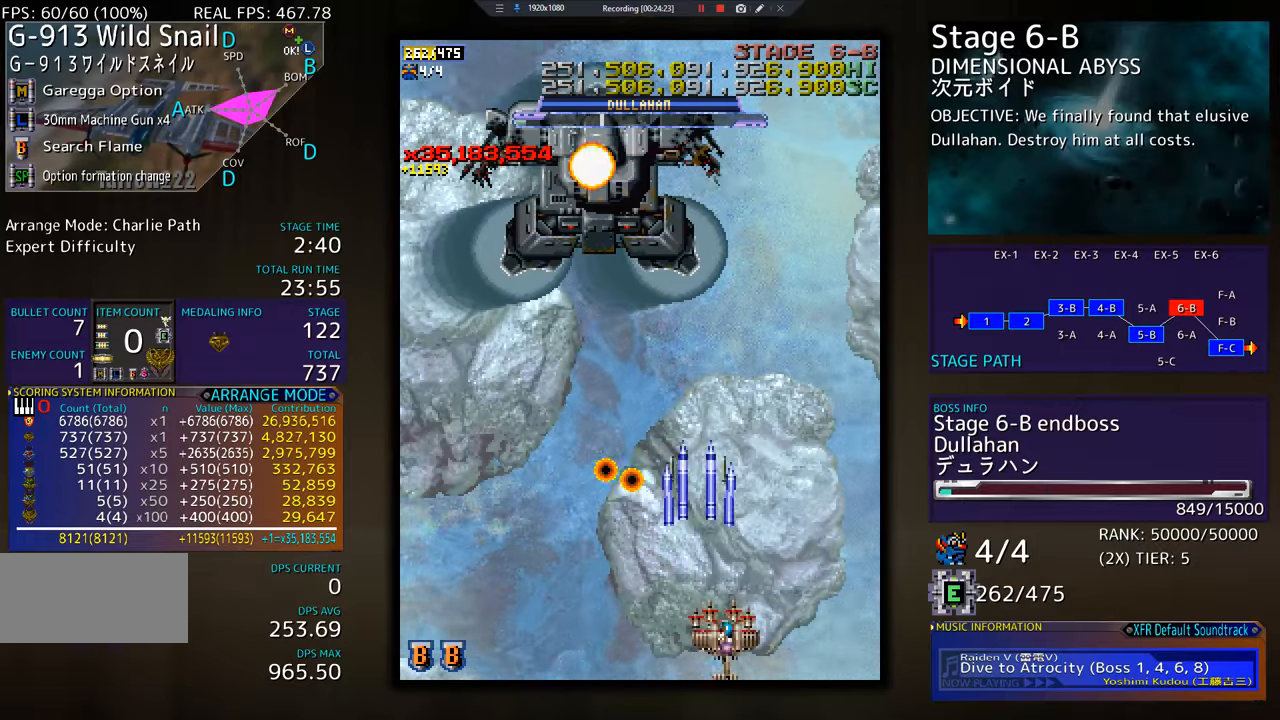
{"buttons": ["DPAD_DOWN", "DPAD_LEFT"]}
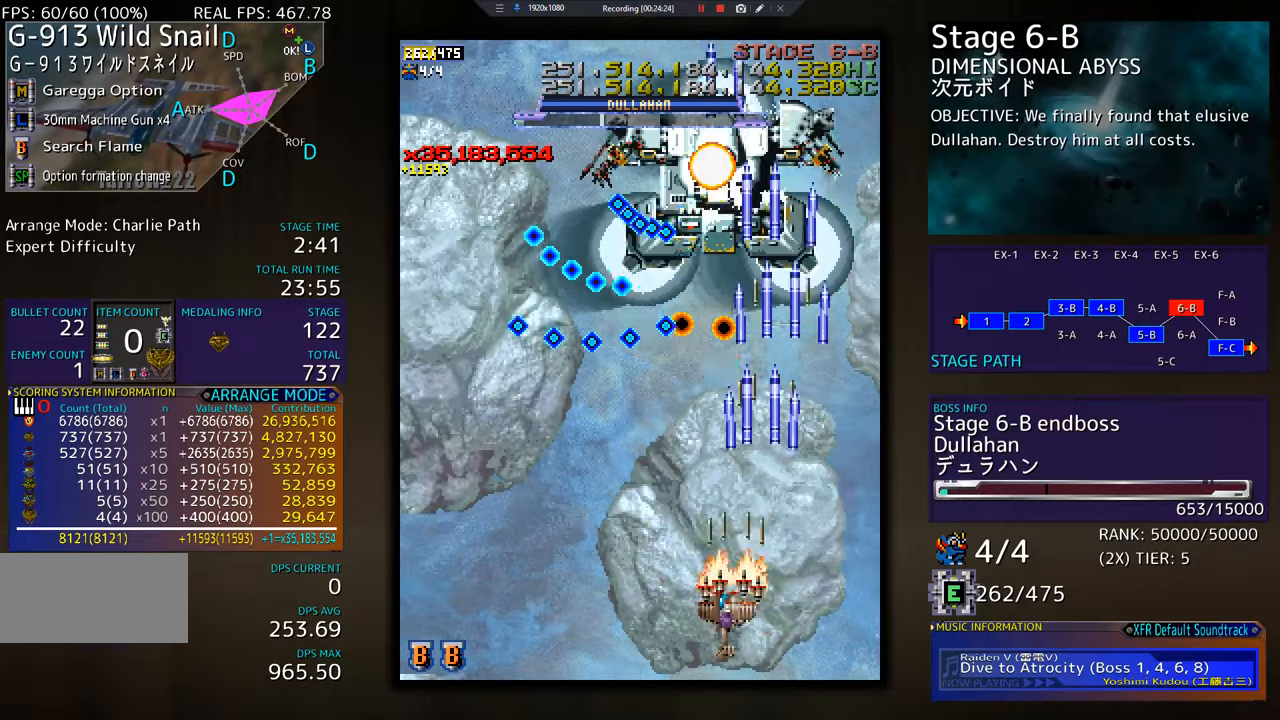
{"buttons": ["DPAD_DOWN", "DPAD_RIGHT"], "events": [[33, "DPAD_DOWN", "up"], [50, "DPAD_LEFT", "up"], [100, "DPAD_RIGHT", "down"], [117, "DPAD_DOWN", "down"], [184, "DPAD_RIGHT", "up"], [200, "DPAD_DOWN", "up"], [250, "DPAD_DOWN", "down"], [267, "DPAD_RIGHT", "down"]]}
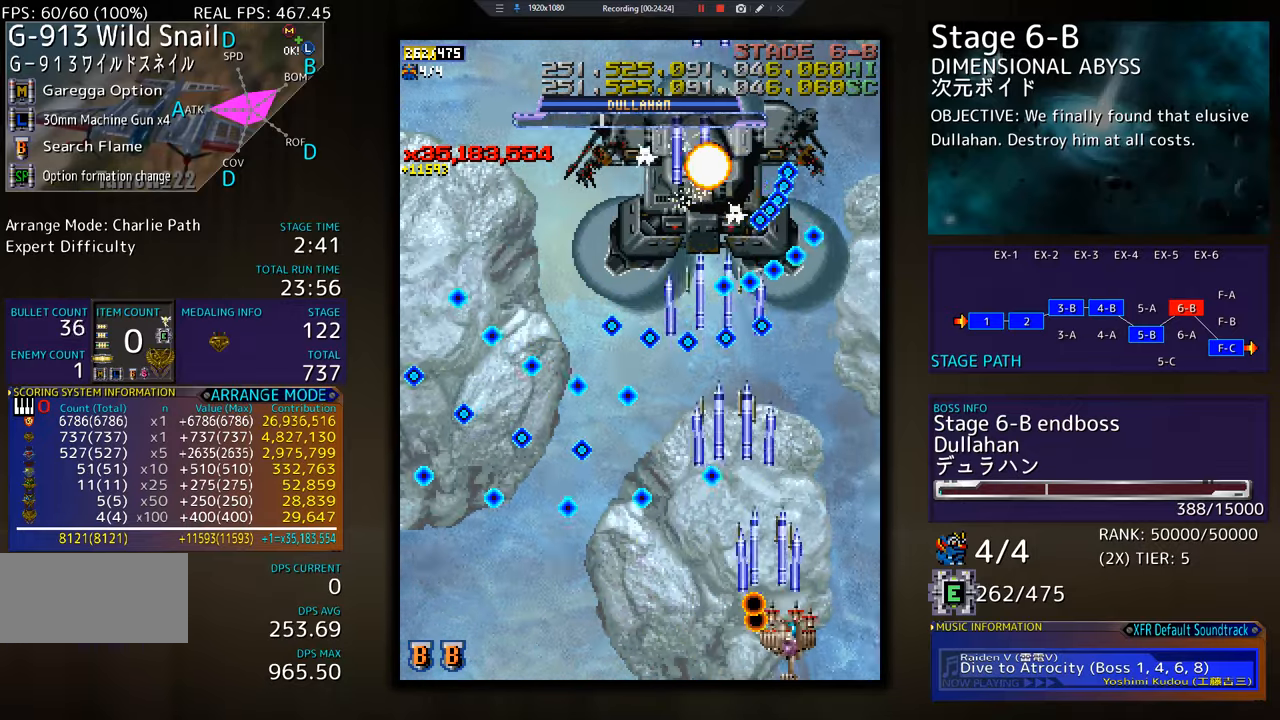
{"buttons": [], "events": [[134, "DPAD_DOWN", "up"], [134, "DPAD_LEFT", "down"], [134, "DPAD_RIGHT", "up"], [151, "DPAD_UP", "down"], [167, "DPAD_UP", "up"], [284, "DPAD_DOWN", "down"], [451, "DPAD_DOWN", "up"], [501, "DPAD_LEFT", "up"]]}
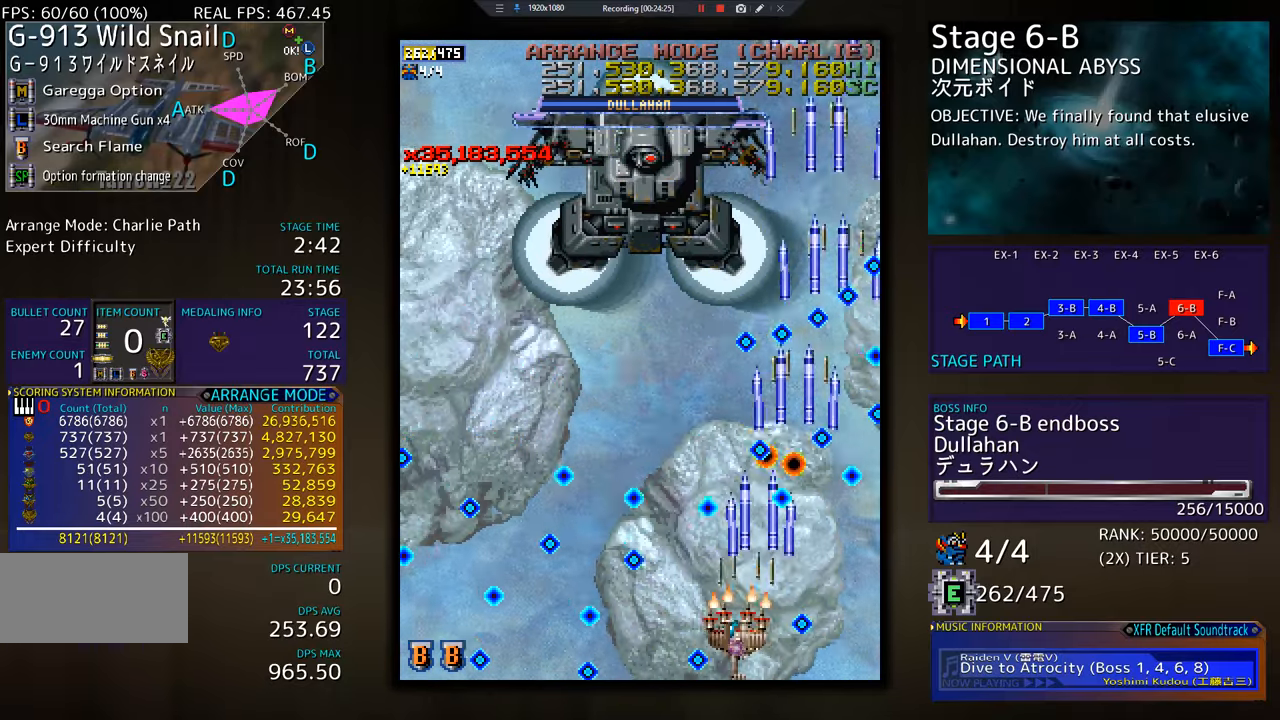
{"buttons": ["DPAD_UP", "DPAD_LEFT"], "events": [[234, "DPAD_UP", "down"], [384, "DPAD_LEFT", "down"]]}
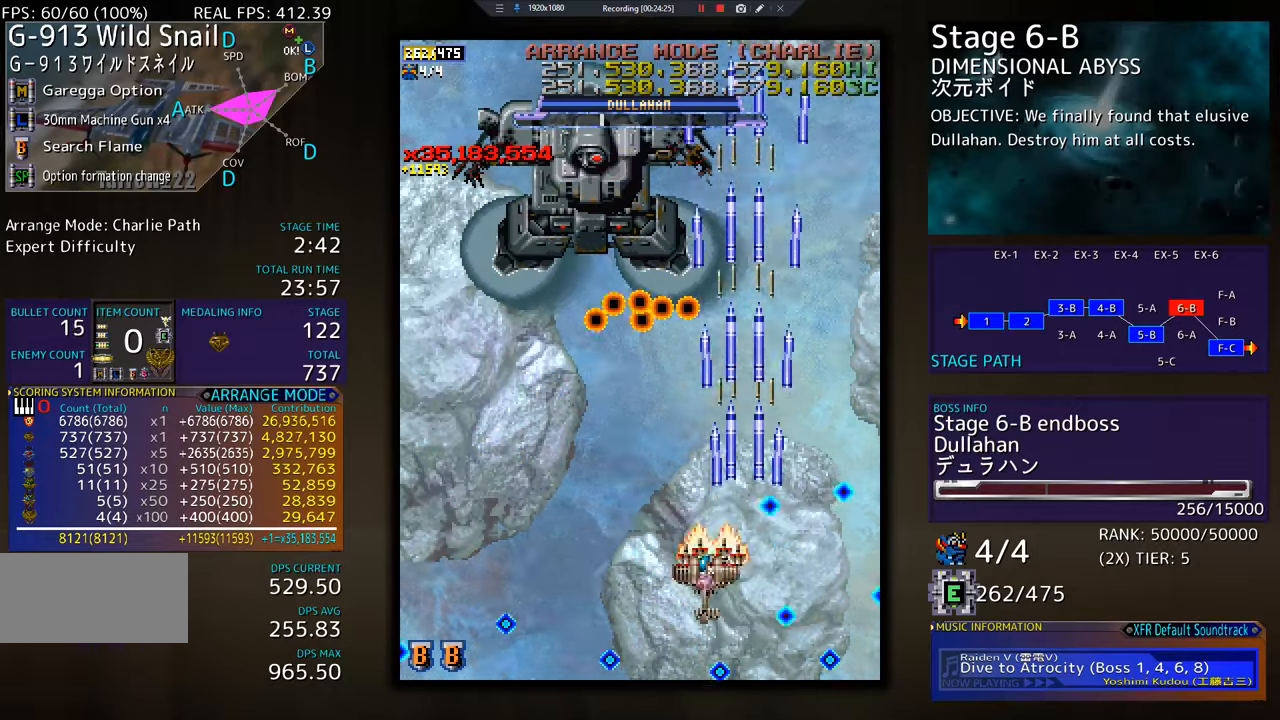
{"buttons": ["DPAD_LEFT"], "events": [[51, "DPAD_UP", "up"], [84, "DPAD_DOWN", "down"], [201, "DPAD_DOWN", "up"], [368, "DPAD_DOWN", "down"], [501, "DPAD_DOWN", "up"]]}
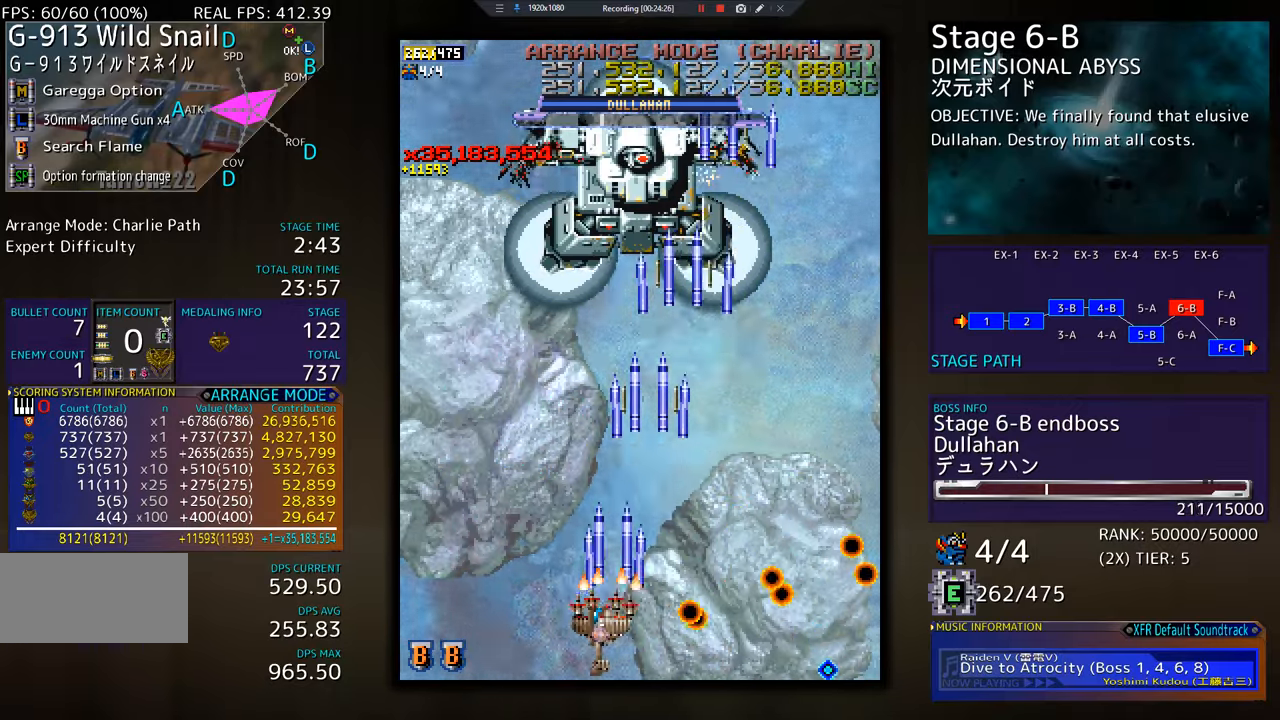
{"buttons": ["DPAD_DOWN", "DPAD_RIGHT"], "events": [[33, "DPAD_UP", "down"], [67, "DPAD_LEFT", "up"], [100, "DPAD_RIGHT", "down"], [100, "DPAD_UP", "up"], [384, "DPAD_RIGHT", "up"], [484, "DPAD_DOWN", "down"], [484, "DPAD_RIGHT", "down"]]}
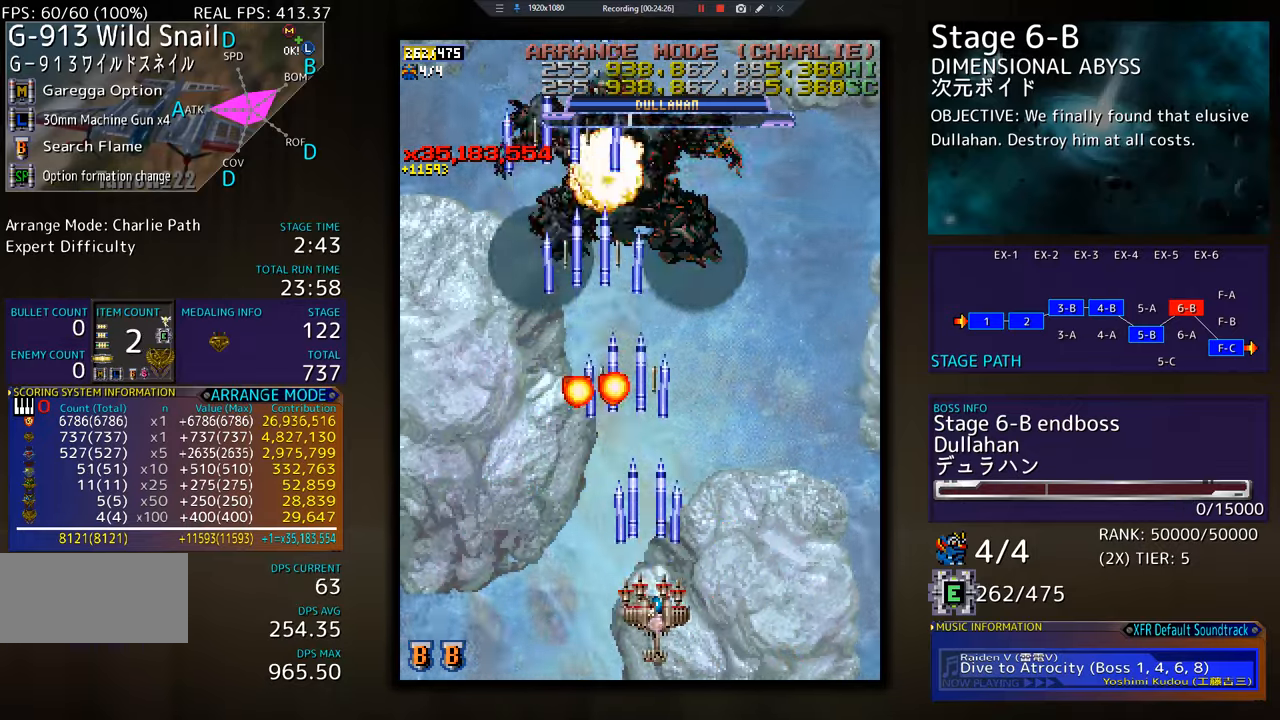
{"buttons": [], "events": [[84, "DPAD_RIGHT", "up"], [101, "DPAD_DOWN", "up"]]}